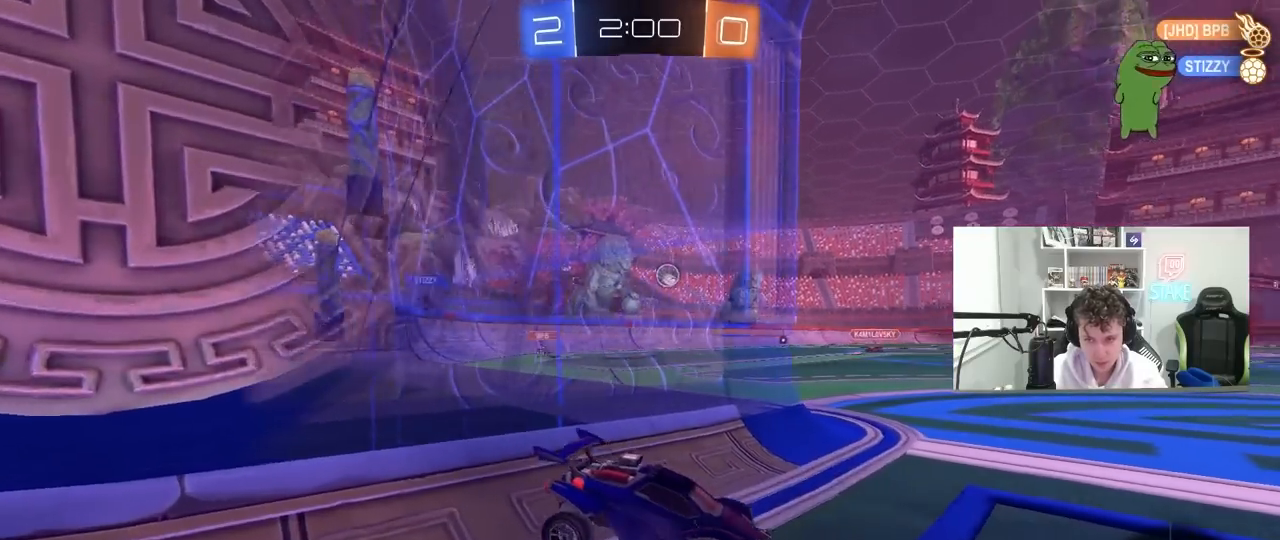
Gameplay with keyboard and mouse; each line is a JSON object with the keys and mouse buttons held at the frame after it. "events" lists presses ("down") and releases ("up") of "1", "2", "3", "4", "5", "a", "alt", "c", "caps_lock", "ctrl", "d", "e", "f", "g", "q", "r", "s", "shift", "space", "t", "tab", "v", "w", "x", "z", "mouse_left", "mouse_wheel" and "mouse_right" between this image and that frame as [ms after this image, input, new state], when the widget could be followed in between. "mouse_left", "mouse_wheel", "mouse_right" = the "left", "wheel", "right" buttons of the "mouse" list. No other keys are recorded. "wheel" means that the mouse wheel is clicked or scrolled. "mouse_move" is the direction in which the mouse moves at that frame (one of eight, or "still"), when it could be read.
{"keys": ["a", "w"], "mouse": [], "mouse_move": "still", "events": [[83, "w", "down"], [317, "a", "down"]]}
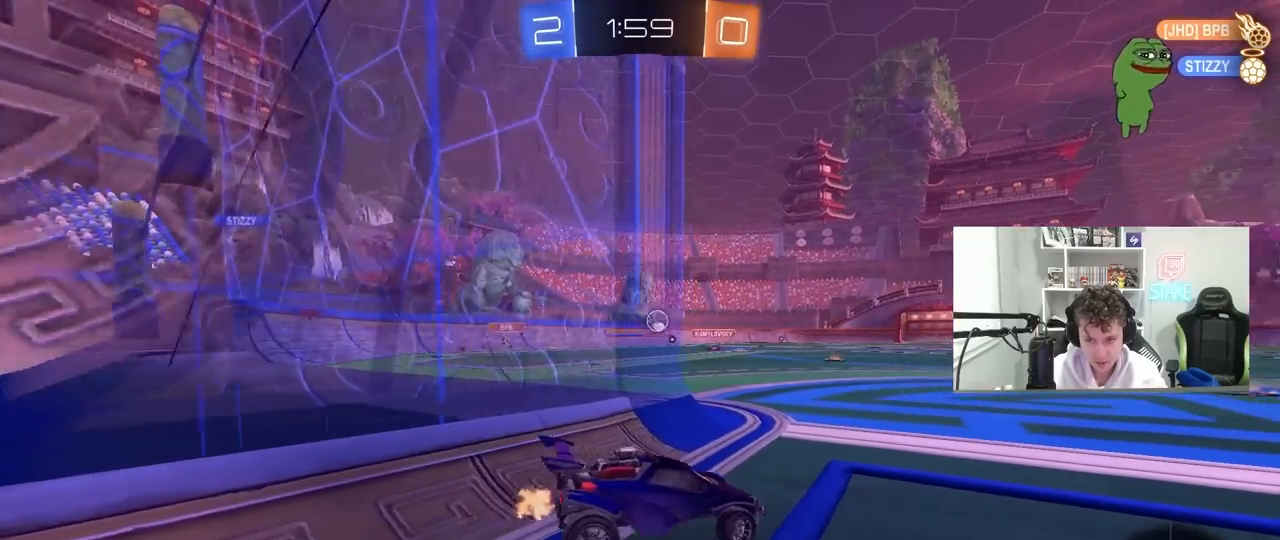
{"keys": ["w"], "mouse": [], "mouse_move": "still", "events": [[483, "a", "up"]]}
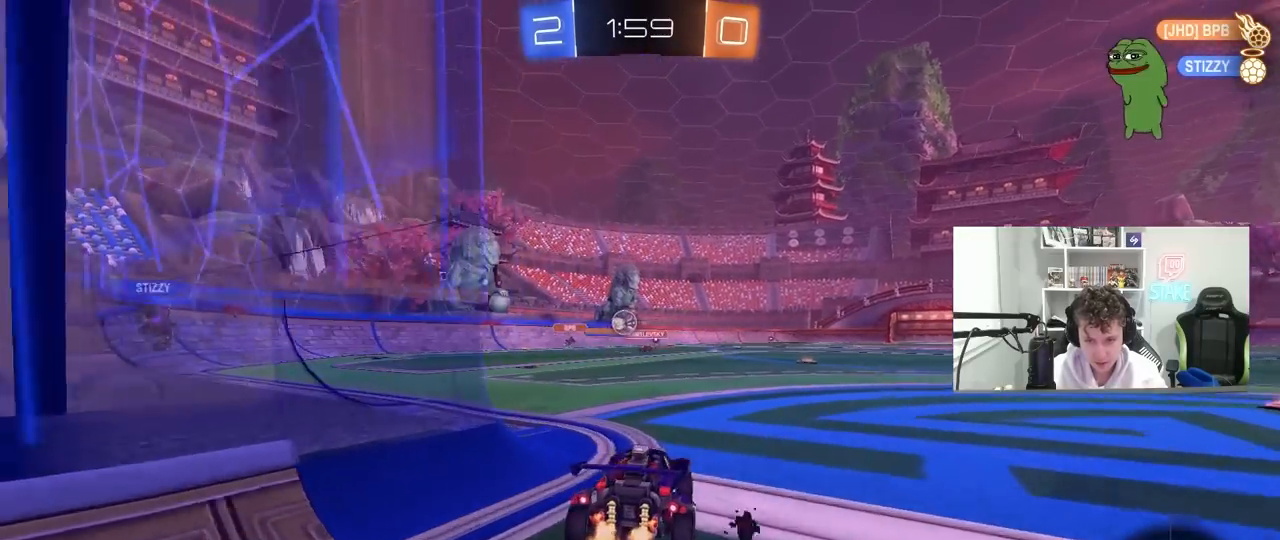
{"keys": ["a", "s"], "mouse": [], "mouse_move": "still", "events": [[17, "d", "down"], [17, "w", "up"], [67, "s", "down"], [117, "d", "up"], [217, "a", "down"], [300, "a", "up"], [450, "a", "down"]]}
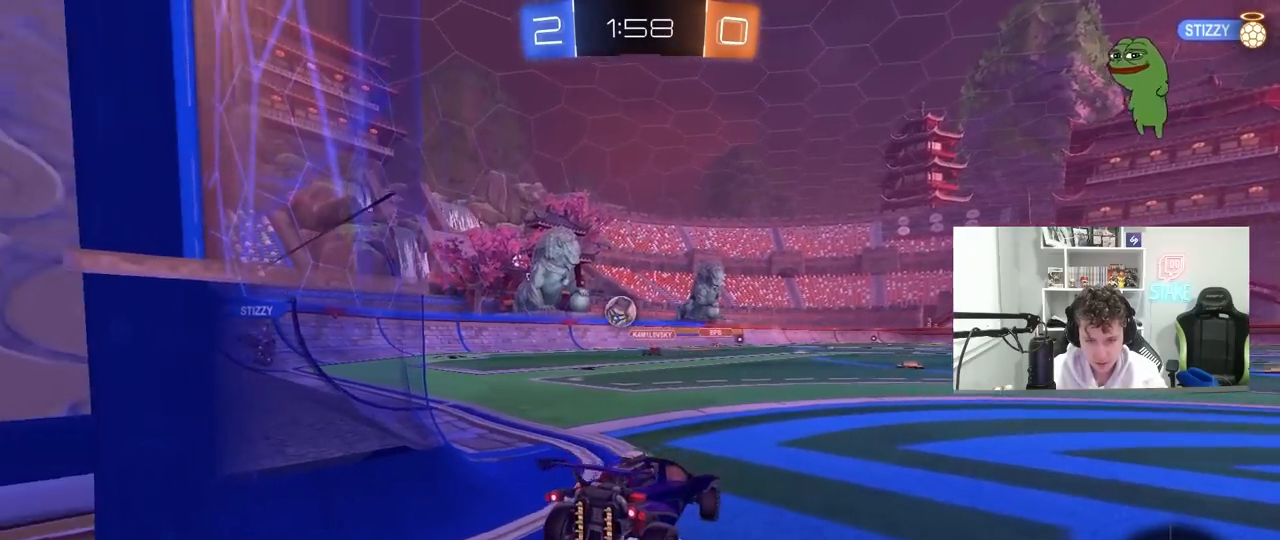
{"keys": [], "mouse": [], "mouse_move": "still", "events": [[233, "a", "up"], [267, "s", "up"]]}
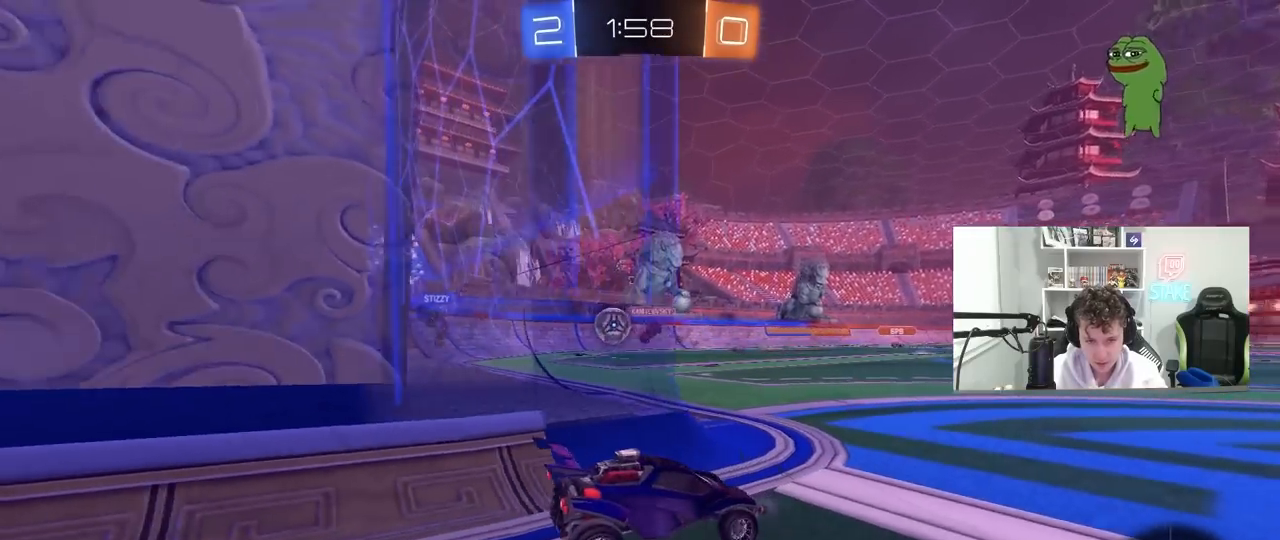
{"keys": ["w"], "mouse": [], "mouse_move": "still", "events": [[50, "w", "down"]]}
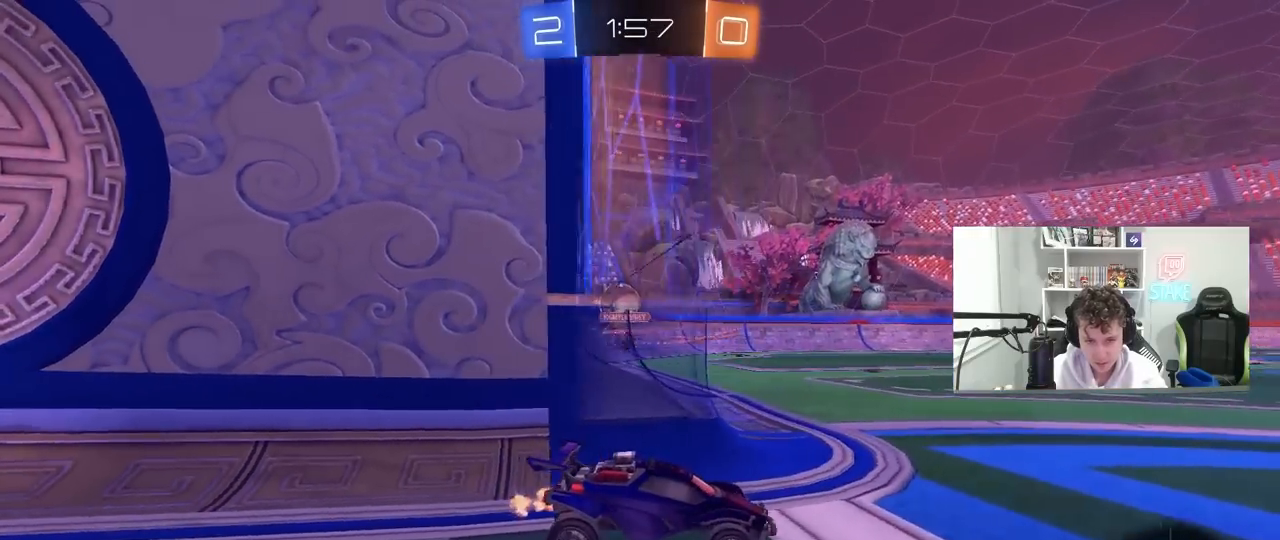
{"keys": ["d", "w"], "mouse": [], "mouse_move": "still", "events": [[167, "a", "down"], [250, "shift", "down"], [350, "shift", "up"], [483, "a", "up"], [483, "d", "down"]]}
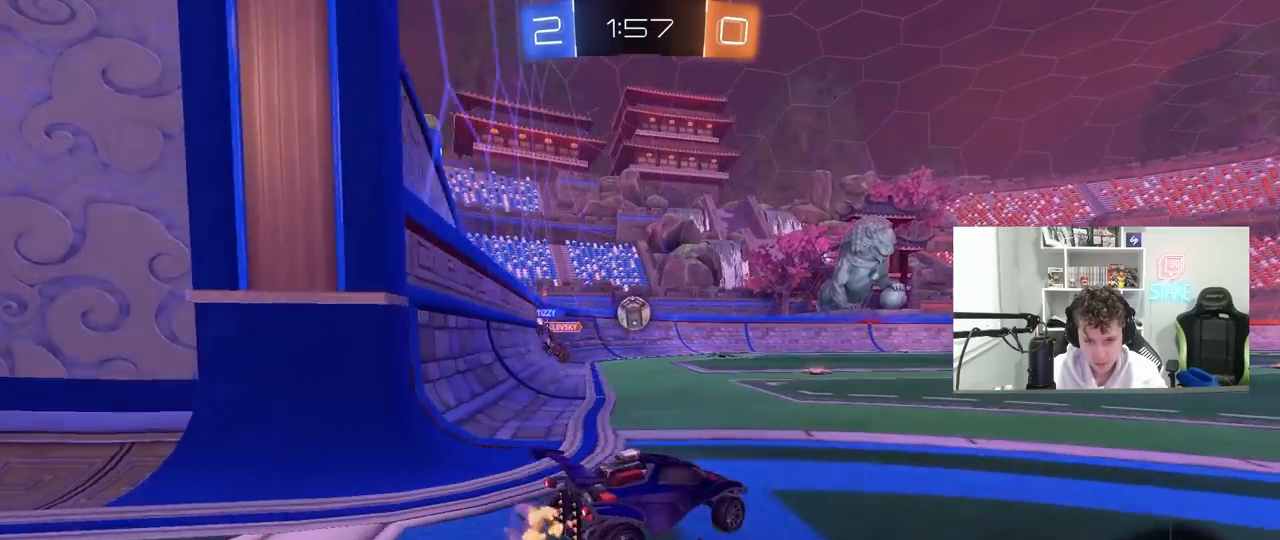
{"keys": ["d", "w"], "mouse": [], "mouse_move": "still", "events": [[83, "shift", "down"], [183, "shift", "up"]]}
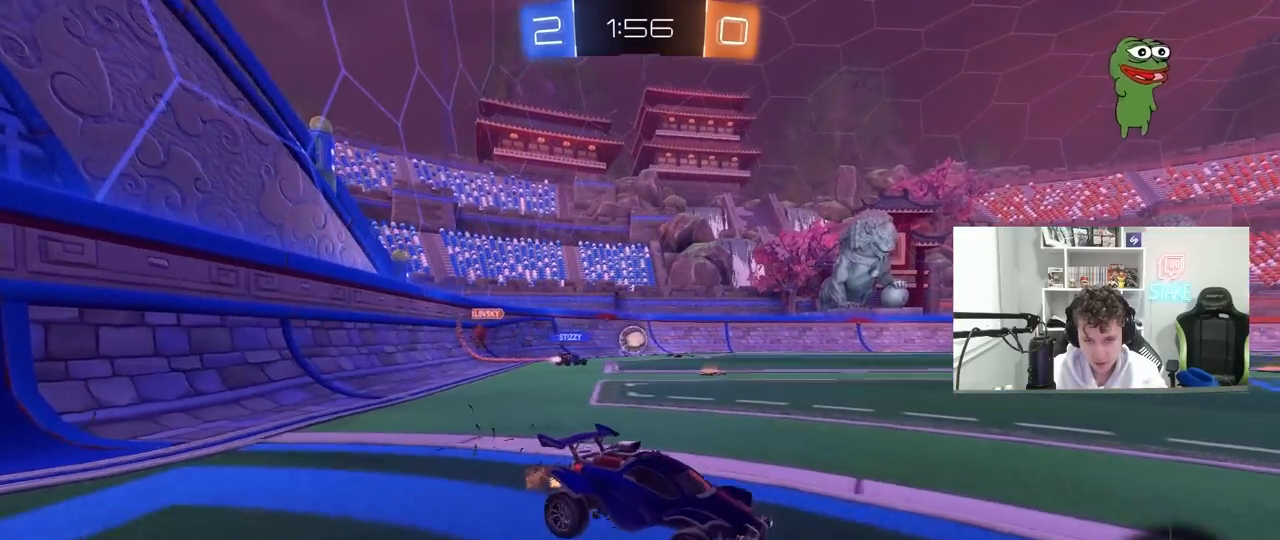
{"keys": ["w"], "mouse": [], "mouse_move": "still", "events": [[150, "d", "up"], [333, "d", "down"], [383, "d", "up"]]}
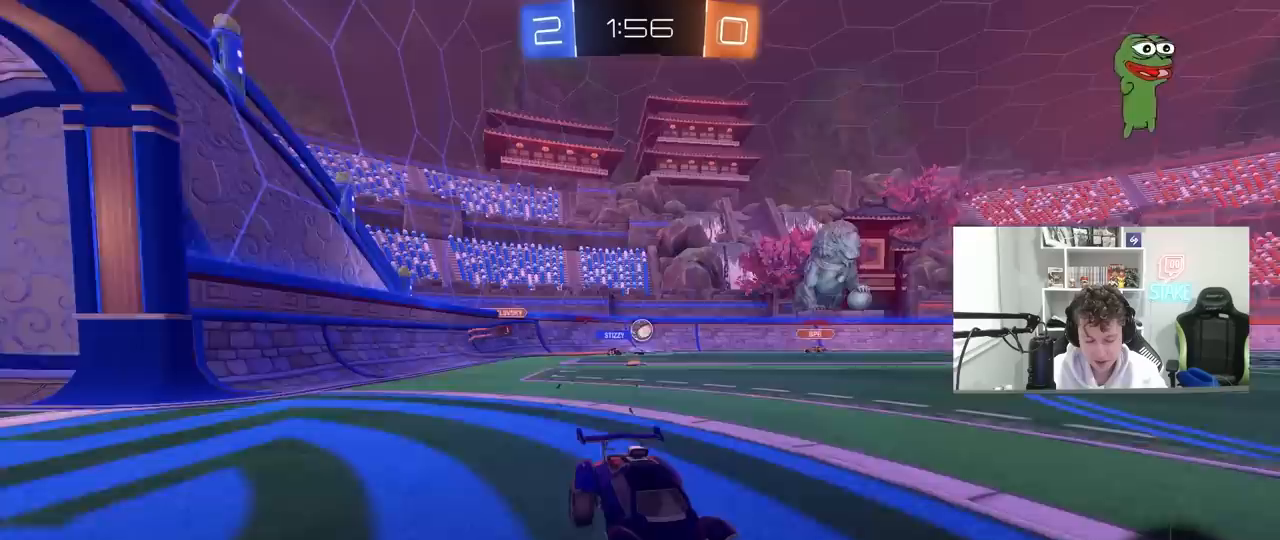
{"keys": ["a", "w"], "mouse": [], "mouse_move": "still", "events": [[67, "a", "down"], [117, "shift", "down"], [217, "shift", "up"]]}
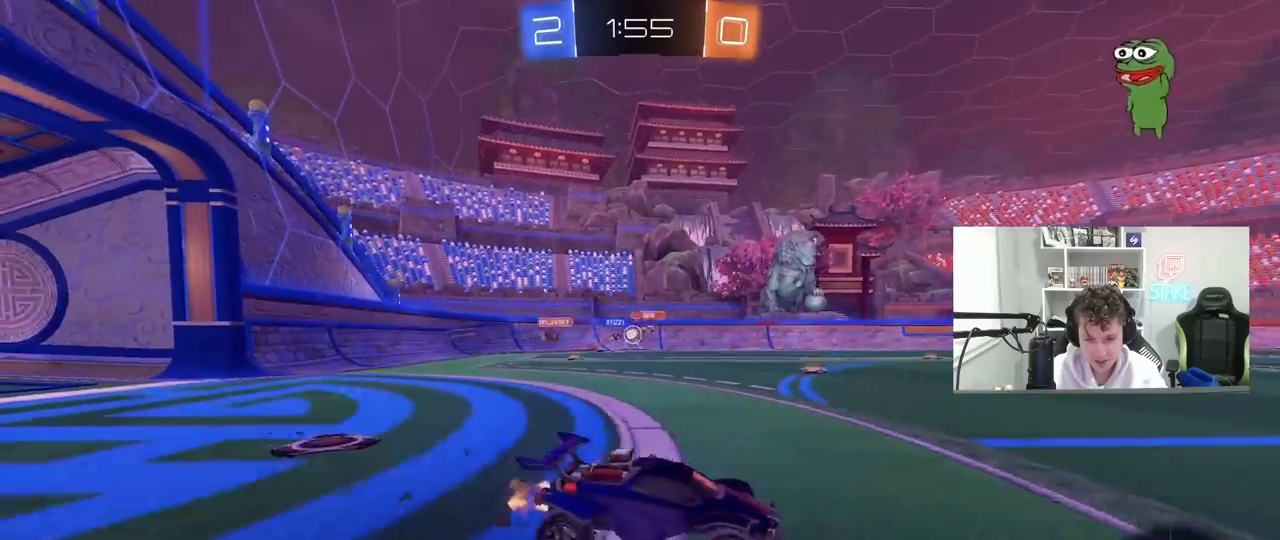
{"keys": ["w"], "mouse": [], "mouse_move": "still", "events": [[33, "shift", "down"], [133, "shift", "up"], [467, "a", "up"]]}
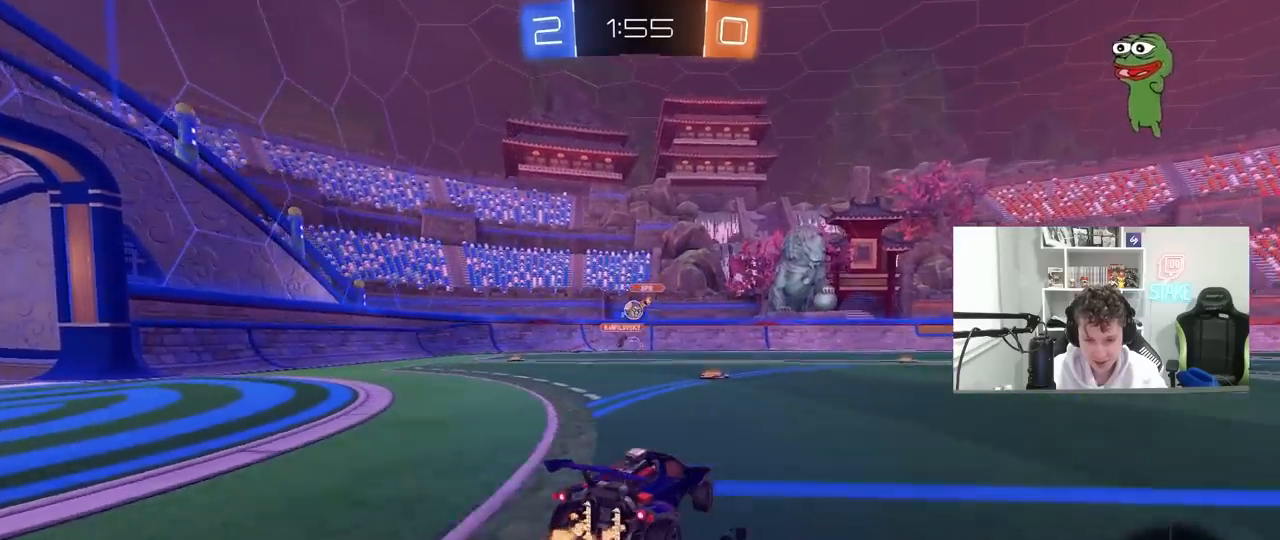
{"keys": ["w"], "mouse": [], "mouse_move": "still", "events": [[200, "a", "down"], [333, "a", "up"]]}
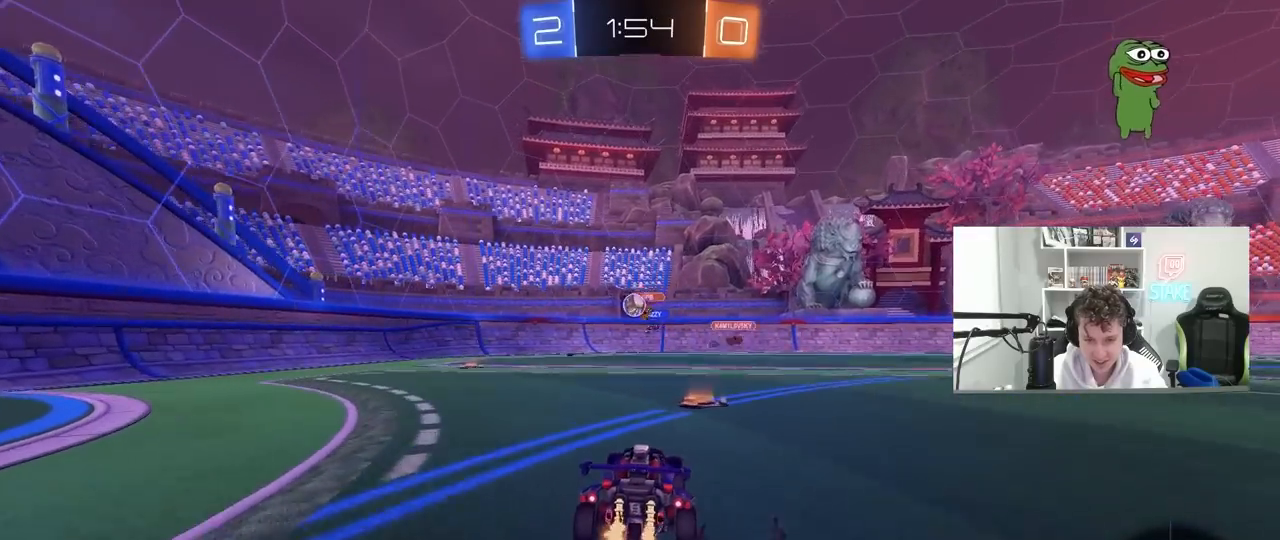
{"keys": ["a", "w"], "mouse": [], "mouse_move": "still", "events": [[117, "a", "down"], [117, "mouse_left", "down"], [300, "a", "up"], [350, "mouse_left", "up"], [483, "a", "down"]]}
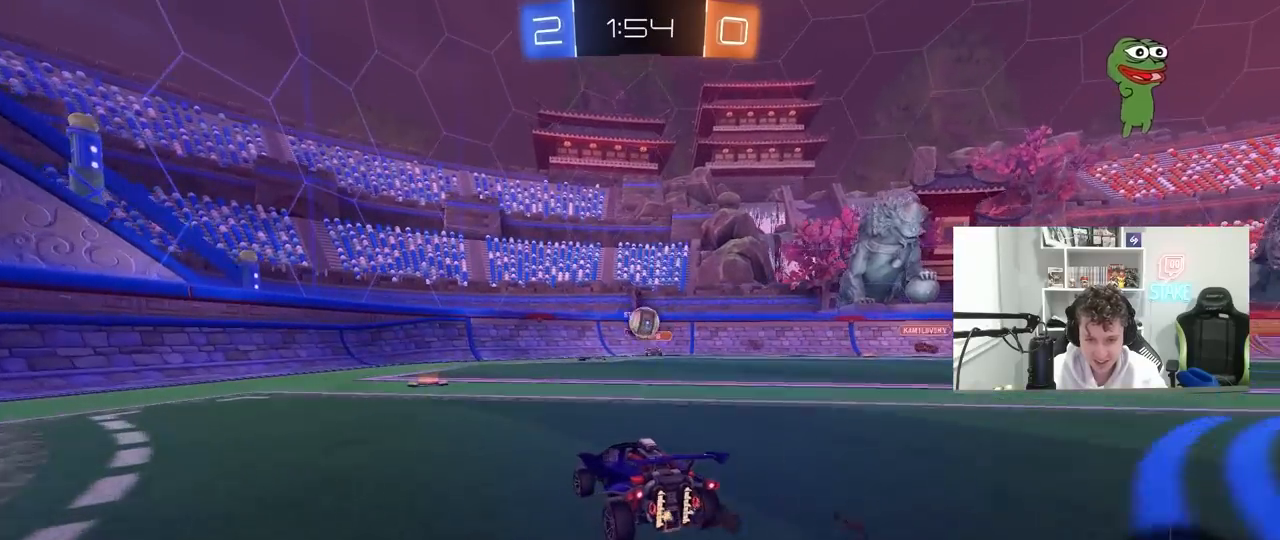
{"keys": ["a", "shift", "w"], "mouse": [], "mouse_move": "still", "events": [[83, "a", "up"], [367, "a", "down"], [367, "shift", "down"], [367, "w", "up"], [500, "w", "down"]]}
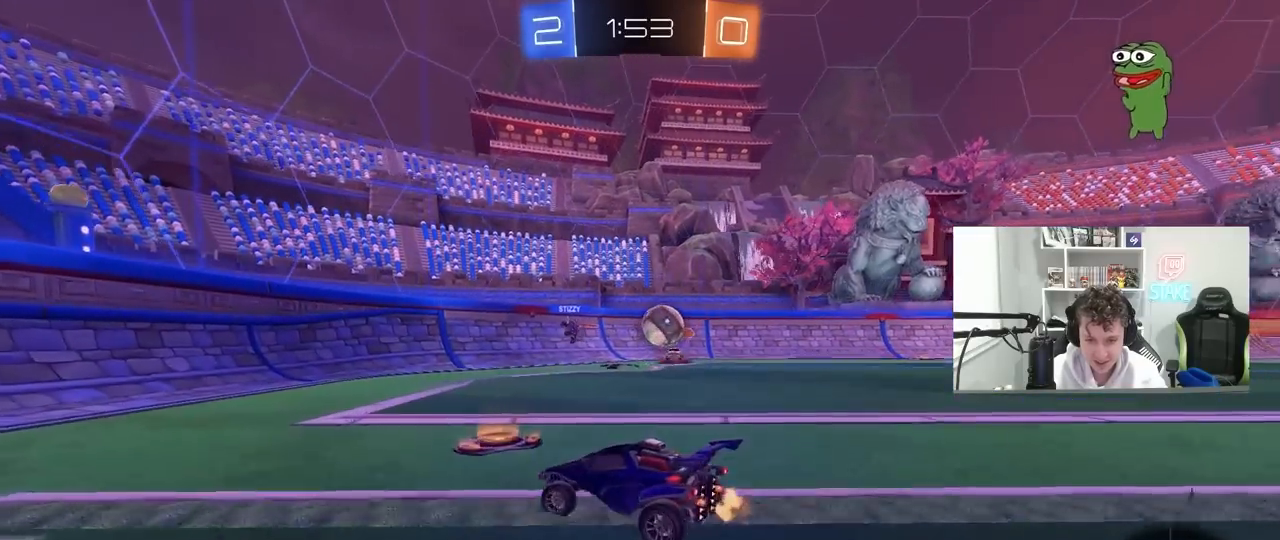
{"keys": ["a", "w"], "mouse": [], "mouse_move": "still", "events": [[50, "shift", "up"]]}
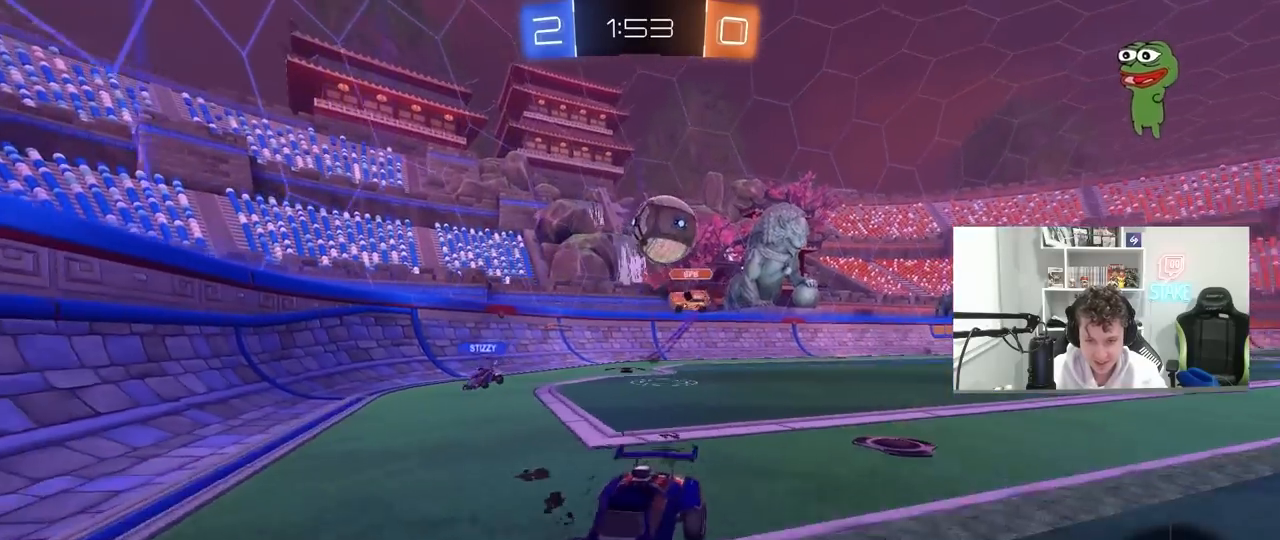
{"keys": ["d", "s"], "mouse": ["left", "right"], "mouse_move": "still", "events": [[17, "w", "up"], [117, "s", "down"], [167, "mouse_right", "down"], [200, "a", "up"], [200, "d", "down"], [400, "a", "down"], [450, "d", "up"], [450, "mouse_left", "down"], [500, "a", "up"], [500, "d", "down"]]}
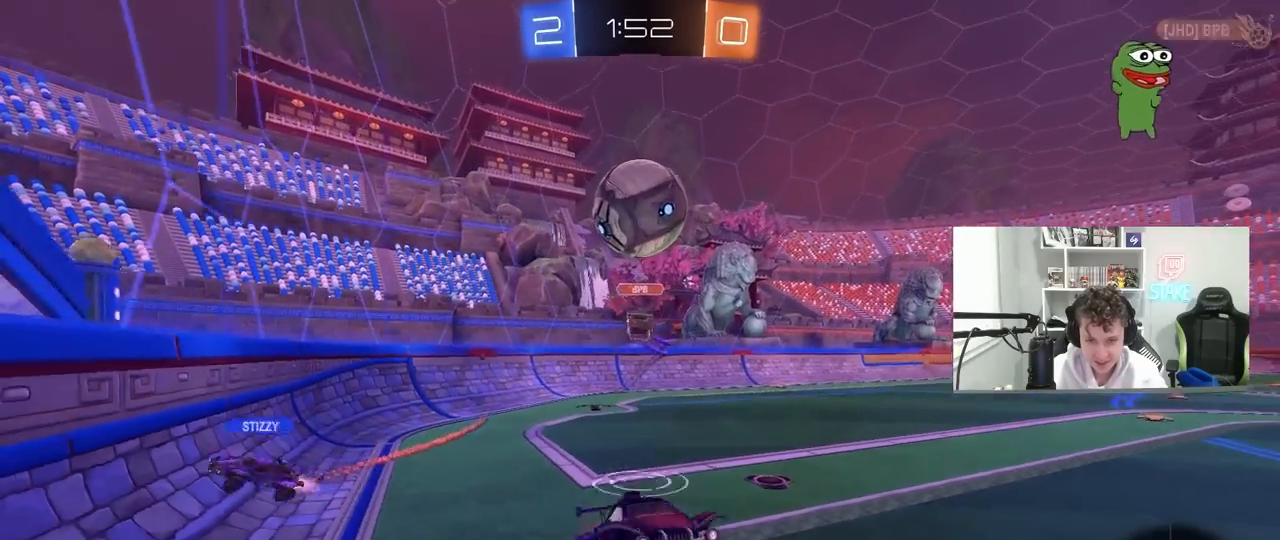
{"keys": ["a", "shift", "w"], "mouse": ["left", "right"], "mouse_move": "still", "events": [[33, "mouse_right", "up"], [133, "a", "down"], [133, "d", "up"], [183, "shift", "down"], [267, "s", "up"], [417, "w", "down"], [500, "mouse_right", "down"]]}
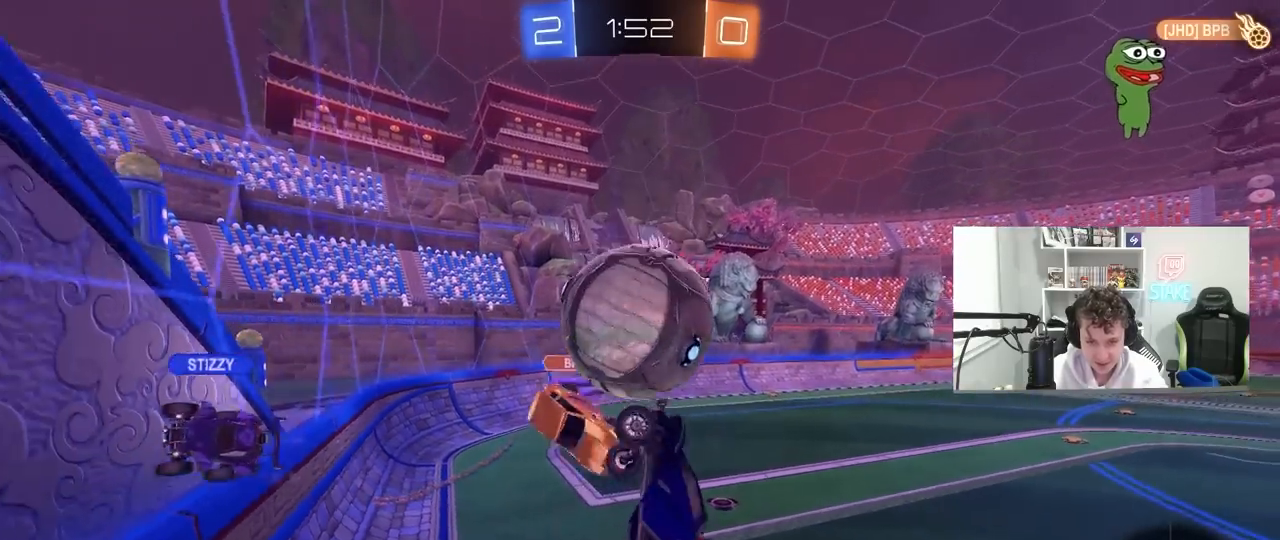
{"keys": ["a", "s", "shift"], "mouse": [], "mouse_move": "still", "events": [[50, "a", "up"], [150, "mouse_left", "up"], [233, "d", "down"], [233, "mouse_right", "up"], [283, "s", "down"], [283, "w", "up"], [333, "a", "down"], [333, "d", "up"]]}
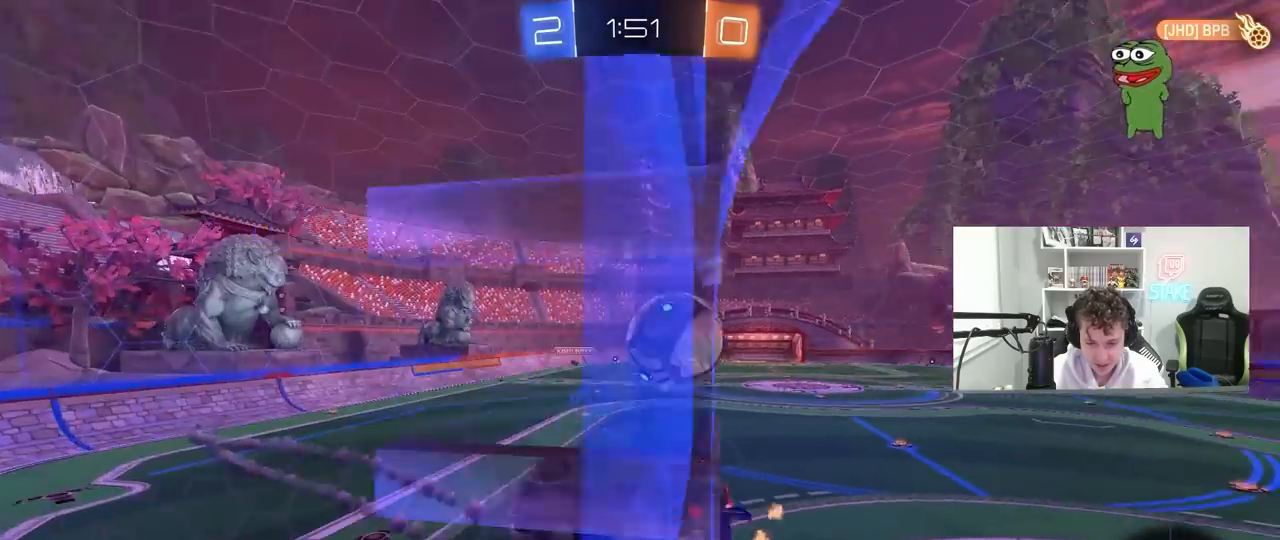
{"keys": ["d", "s"], "mouse": [], "mouse_move": "still", "events": [[17, "s", "up"], [167, "s", "down"], [350, "shift", "up"], [400, "a", "up"], [450, "d", "down"]]}
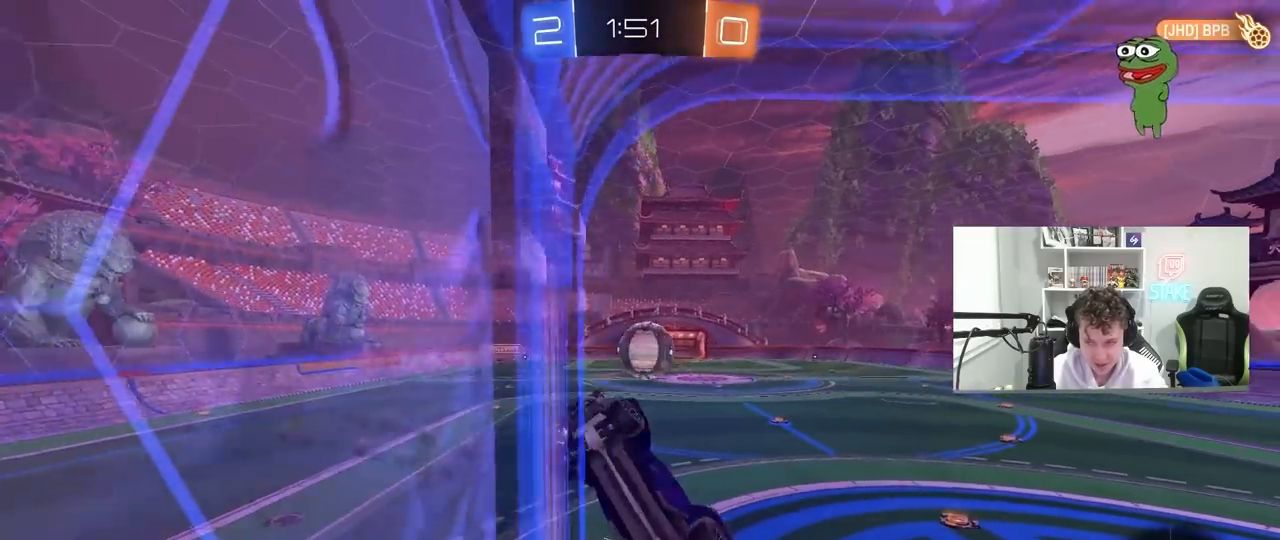
{"keys": ["a", "shift", "w"], "mouse": [], "mouse_move": "still", "events": [[217, "a", "down"], [217, "d", "up"], [267, "shift", "down"], [317, "s", "up"], [417, "w", "down"]]}
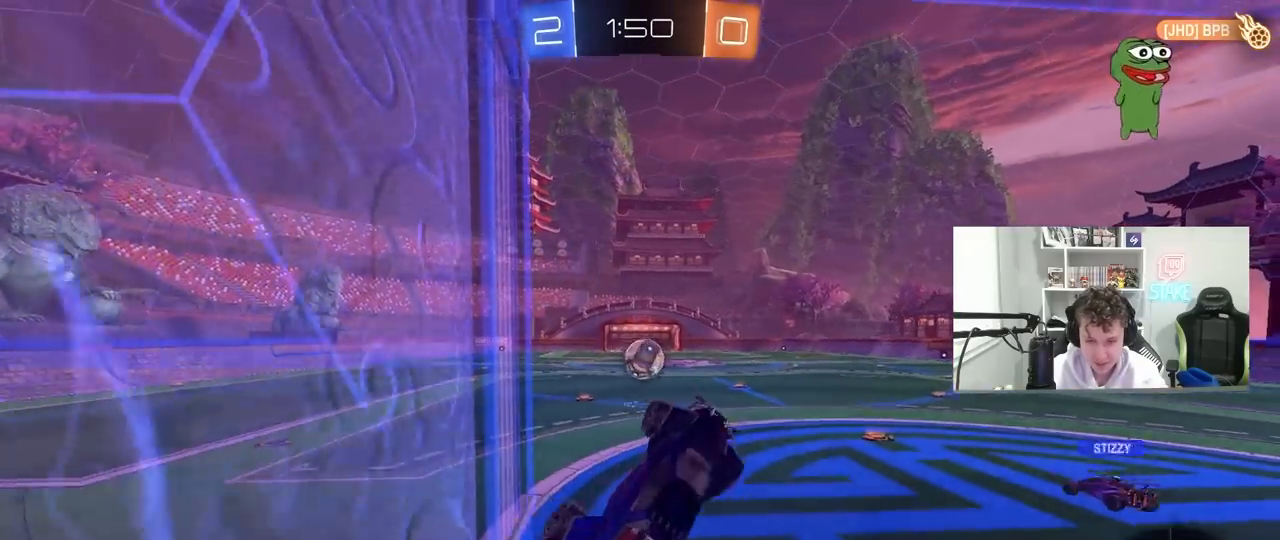
{"keys": ["w"], "mouse": [], "mouse_move": "up-right", "events": [[150, "shift", "up"], [383, "a", "up"]]}
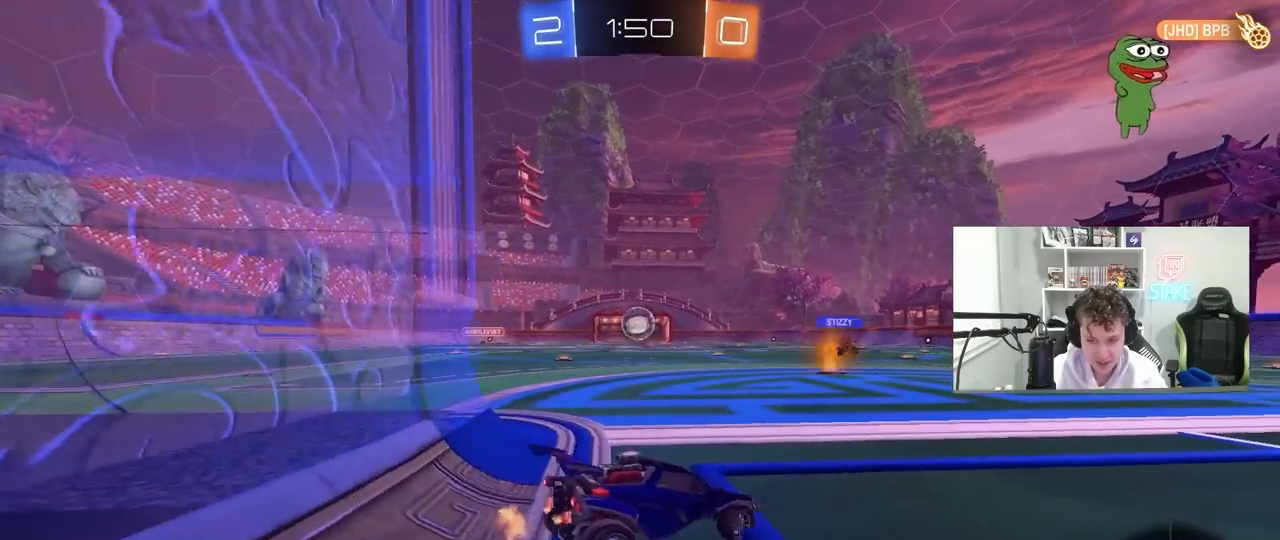
{"keys": ["w"], "mouse": [], "mouse_move": "still", "events": [[67, "a", "down"], [500, "a", "up"]]}
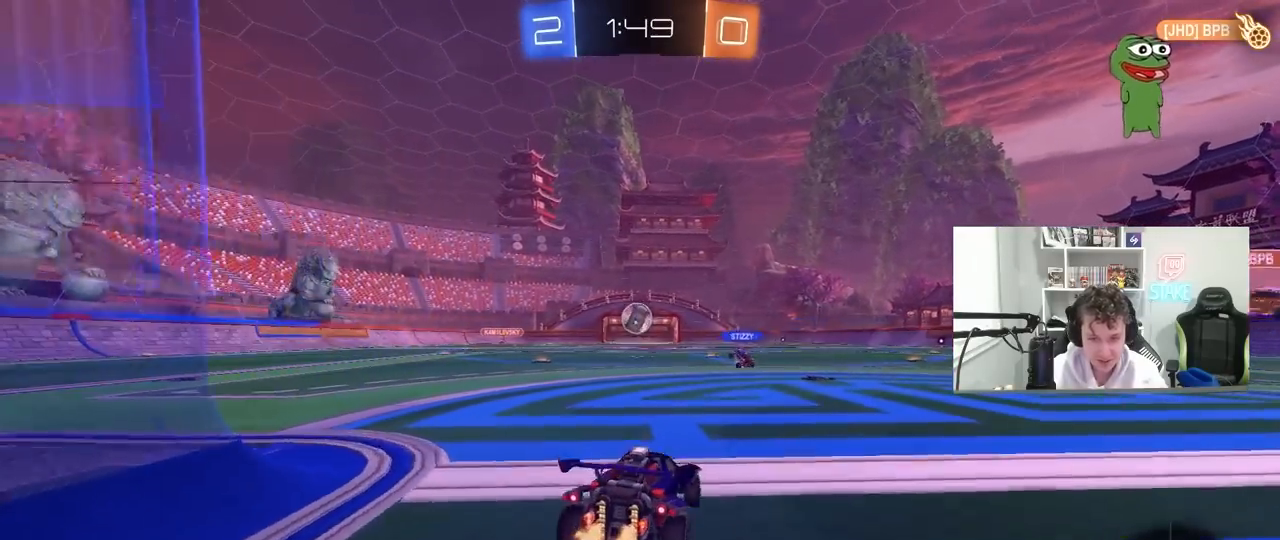
{"keys": ["w"], "mouse": [], "mouse_move": "still", "events": [[133, "a", "down"], [267, "a", "up"]]}
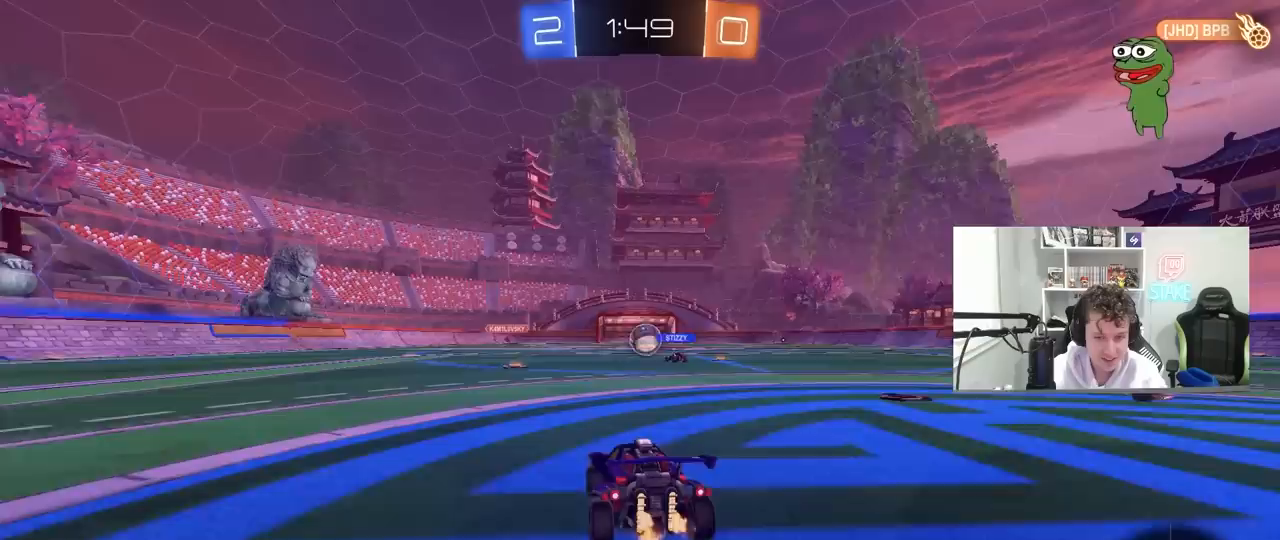
{"keys": ["a", "w"], "mouse": [], "mouse_move": "still", "events": [[233, "a", "down"], [333, "a", "up"], [467, "a", "down"]]}
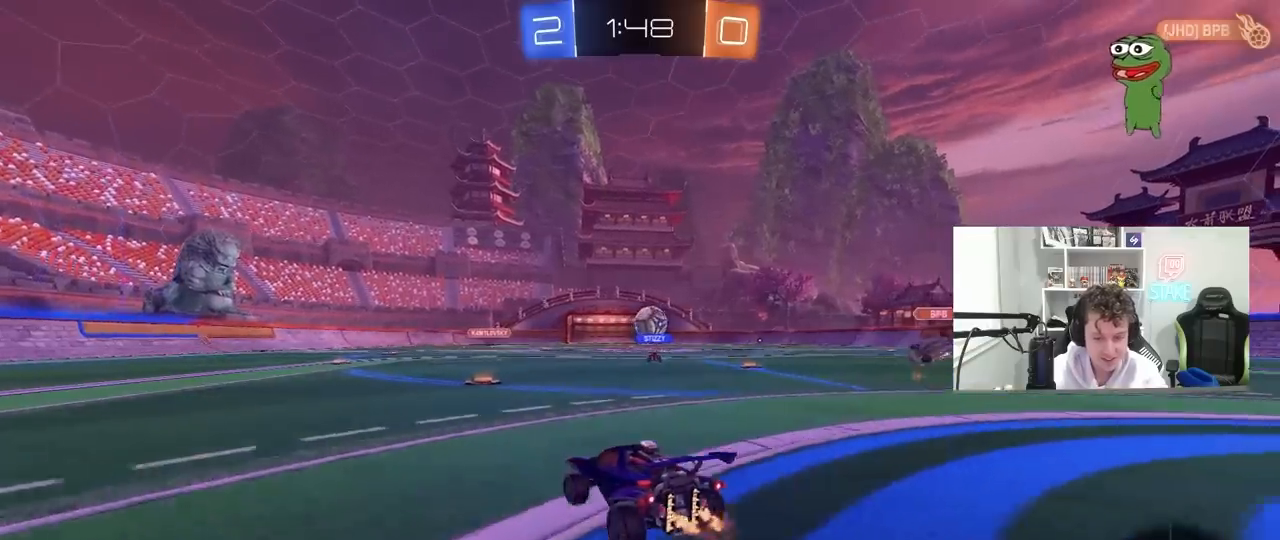
{"keys": ["w"], "mouse": [], "mouse_move": "still", "events": [[67, "a", "up"], [217, "d", "down"], [483, "d", "up"]]}
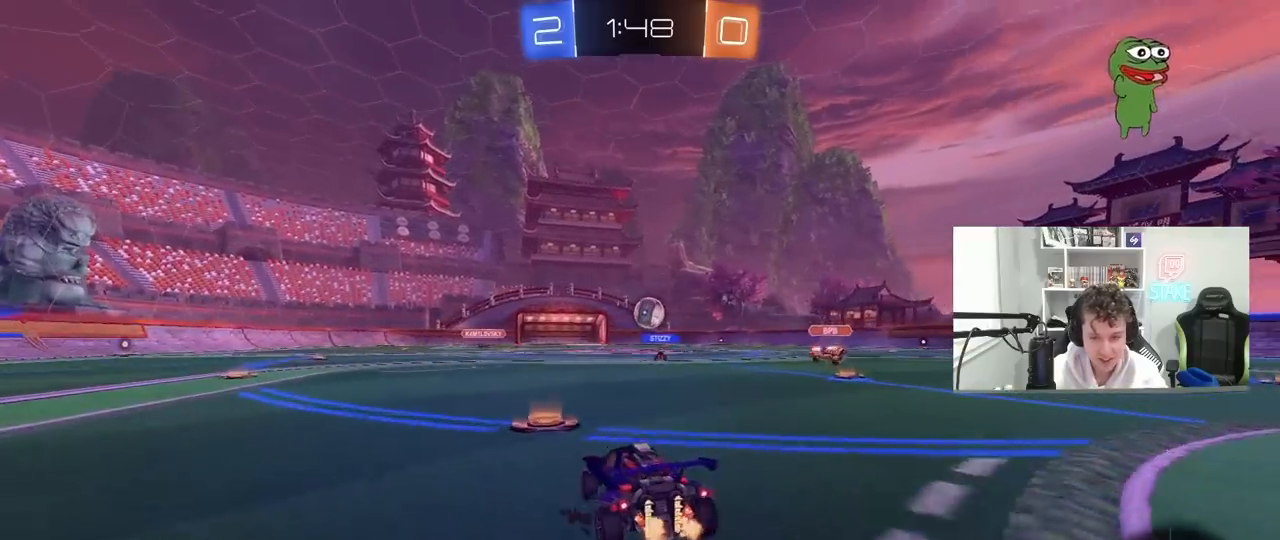
{"keys": ["d", "shift", "w"], "mouse": ["left", "right"], "mouse_move": "still", "events": [[83, "d", "down"], [267, "mouse_left", "down"], [317, "d", "up"], [367, "mouse_right", "down"], [417, "d", "down"], [417, "shift", "down"], [467, "mouse_right", "up"], [500, "mouse_right", "down"]]}
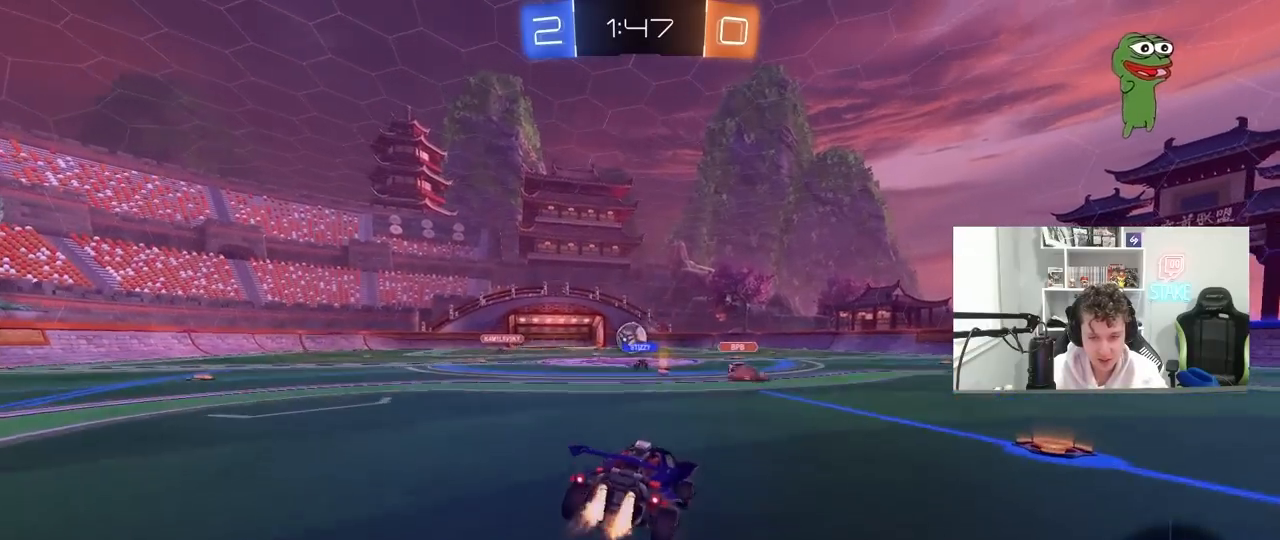
{"keys": ["d", "s", "shift"], "mouse": [], "mouse_move": "still", "events": [[50, "s", "down"], [50, "w", "up"], [250, "mouse_right", "up"], [283, "s", "up"], [333, "mouse_left", "up"], [433, "s", "down"]]}
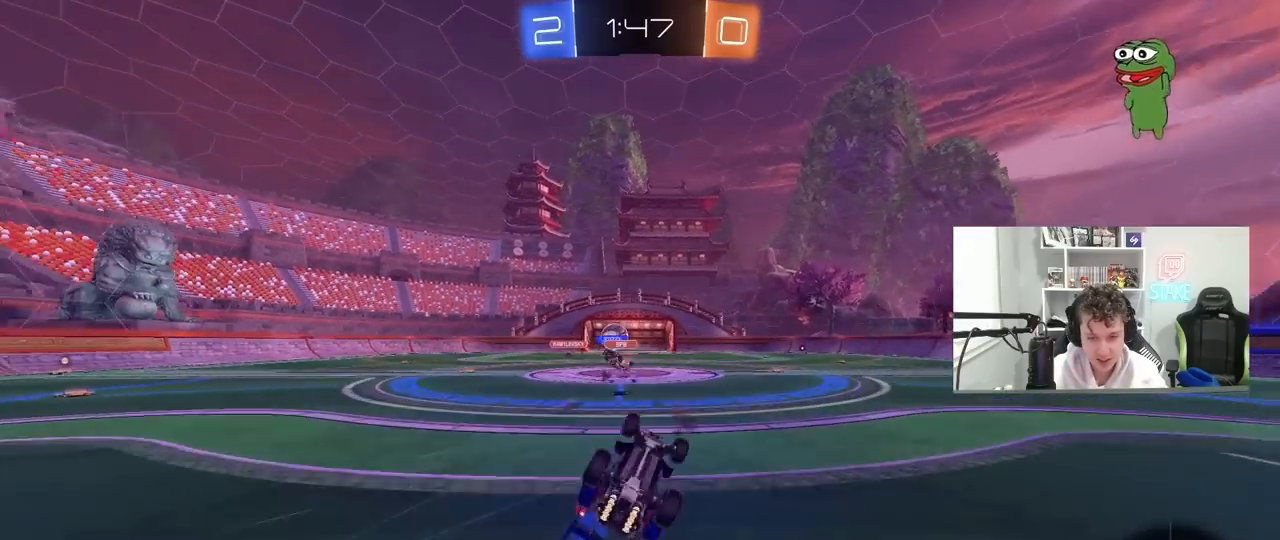
{"keys": ["d", "w"], "mouse": [], "mouse_move": "still", "events": [[217, "s", "up"], [217, "shift", "up"], [400, "d", "up"], [483, "d", "down"], [483, "w", "down"]]}